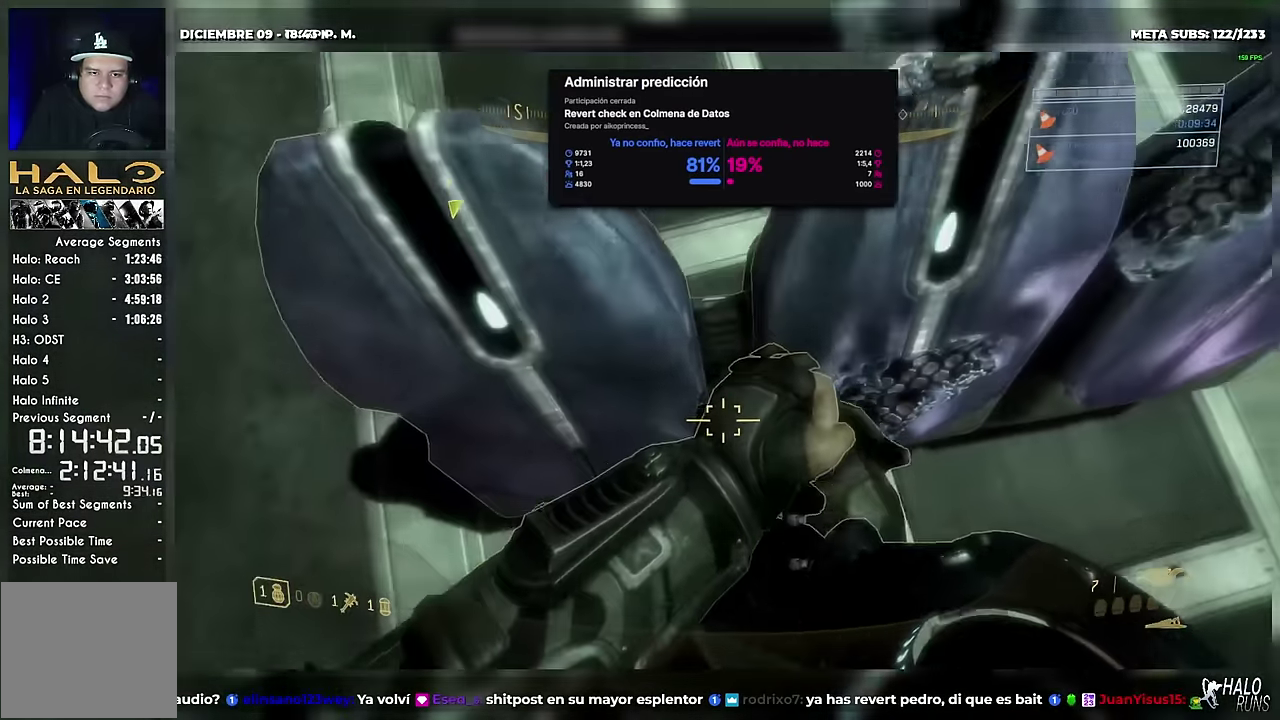
Gameplay with a controller (Xbox layout); each line is a JSON object with the inputs held at the frame after it. "events" lists button and stick changes between this image and that frame as [ms after this image, input, new state], when the widget could be followed in between. Not read: A DPAD_DOWN DPAD_LEFT DPAD_RIGHT DPAD_UP HOME L3 R3 SELECT START X Y keyboard_mouse right_stick.
{"buttons": [], "left_stick": "up", "events": []}
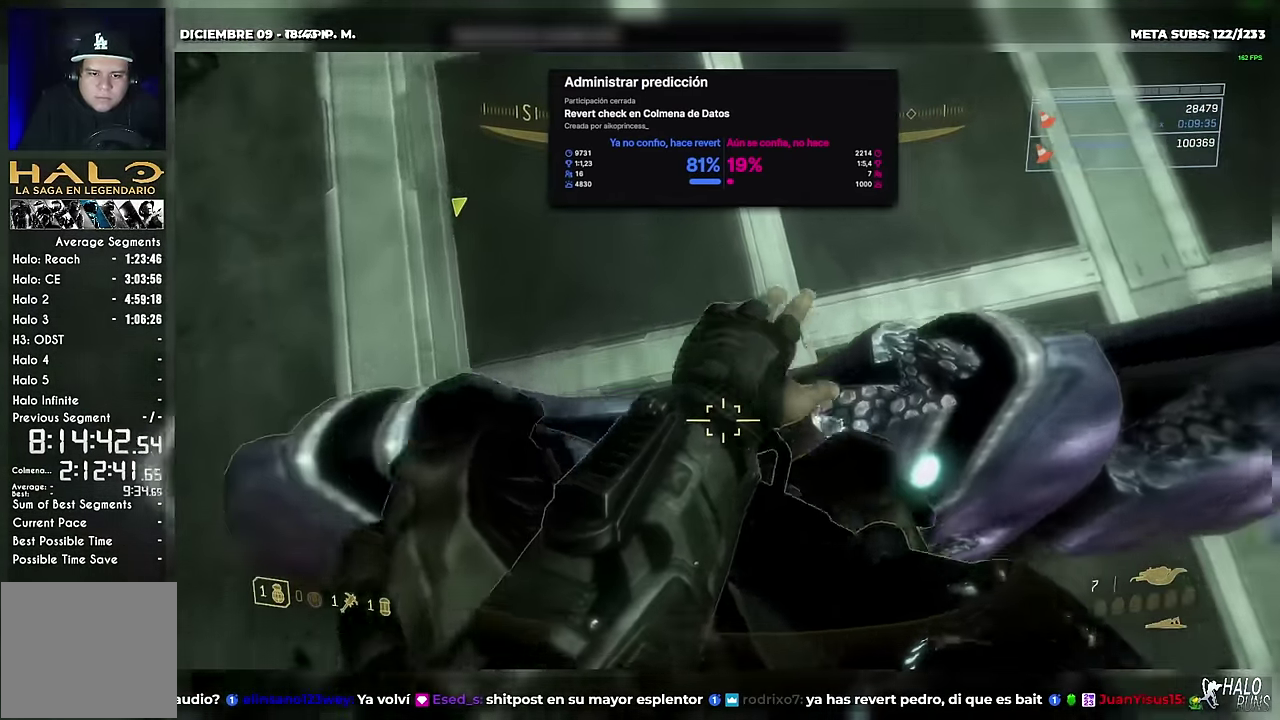
{"buttons": ["B"], "left_stick": "left", "events": [[50, "left_stick", "center"], [183, "left_stick", "up-right"], [250, "left_stick", "up"], [333, "left_stick", "center"], [434, "B", "down"], [467, "left_stick", "left"]]}
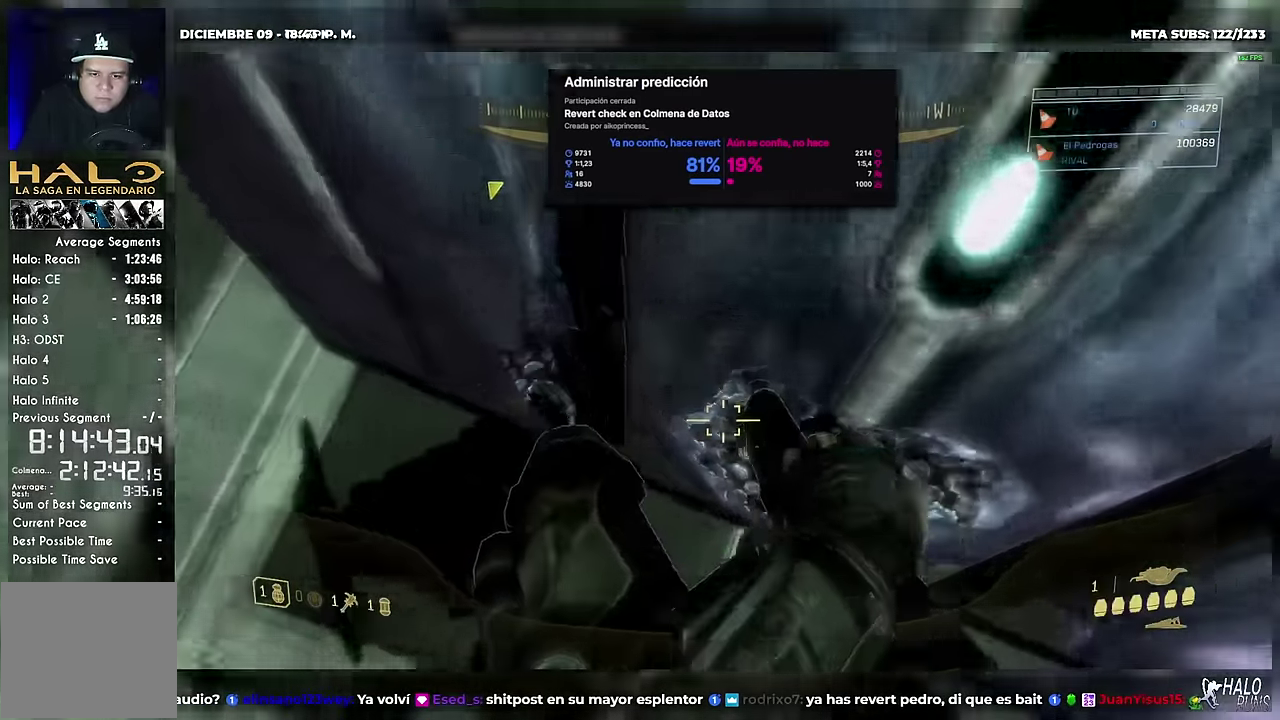
{"buttons": [], "left_stick": "up", "events": [[83, "B", "up"], [200, "left_stick", "center"], [400, "left_stick", "up"]]}
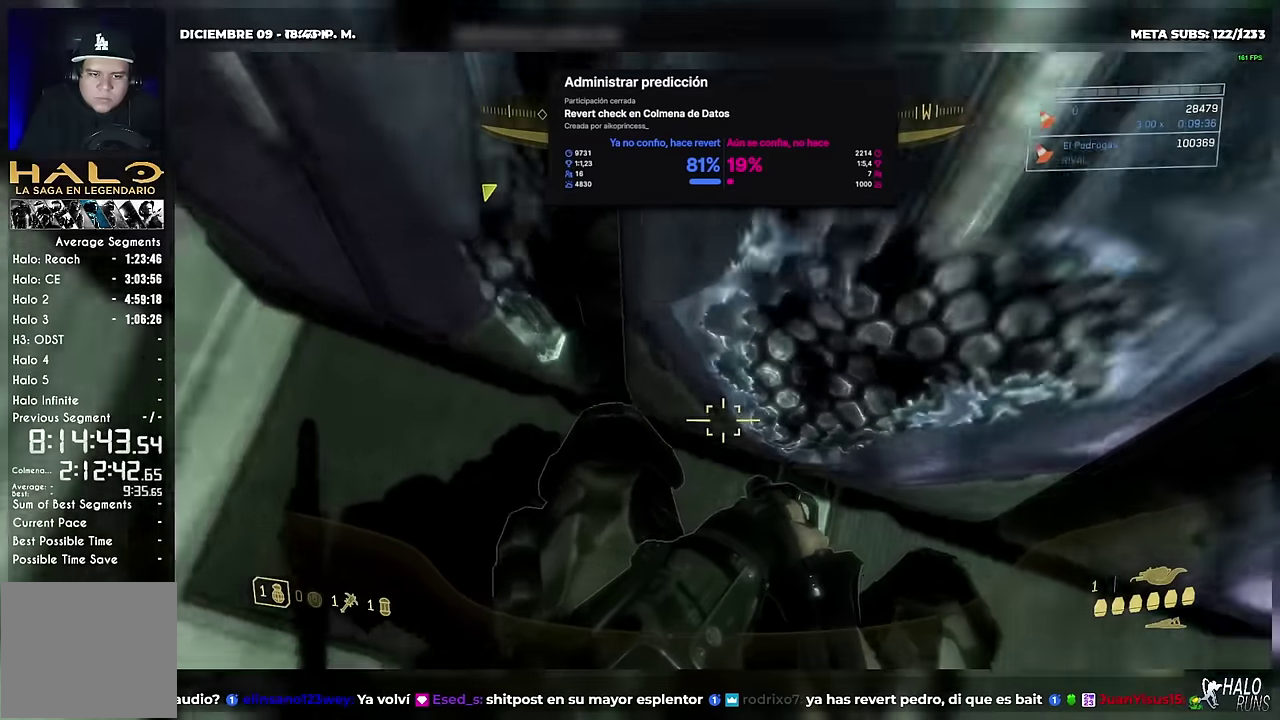
{"buttons": [], "left_stick": "up-right", "events": [[34, "left_stick", "up-left"], [151, "L2", "down"], [167, "left_stick", "up"], [201, "L2", "up"], [451, "left_stick", "up-right"]]}